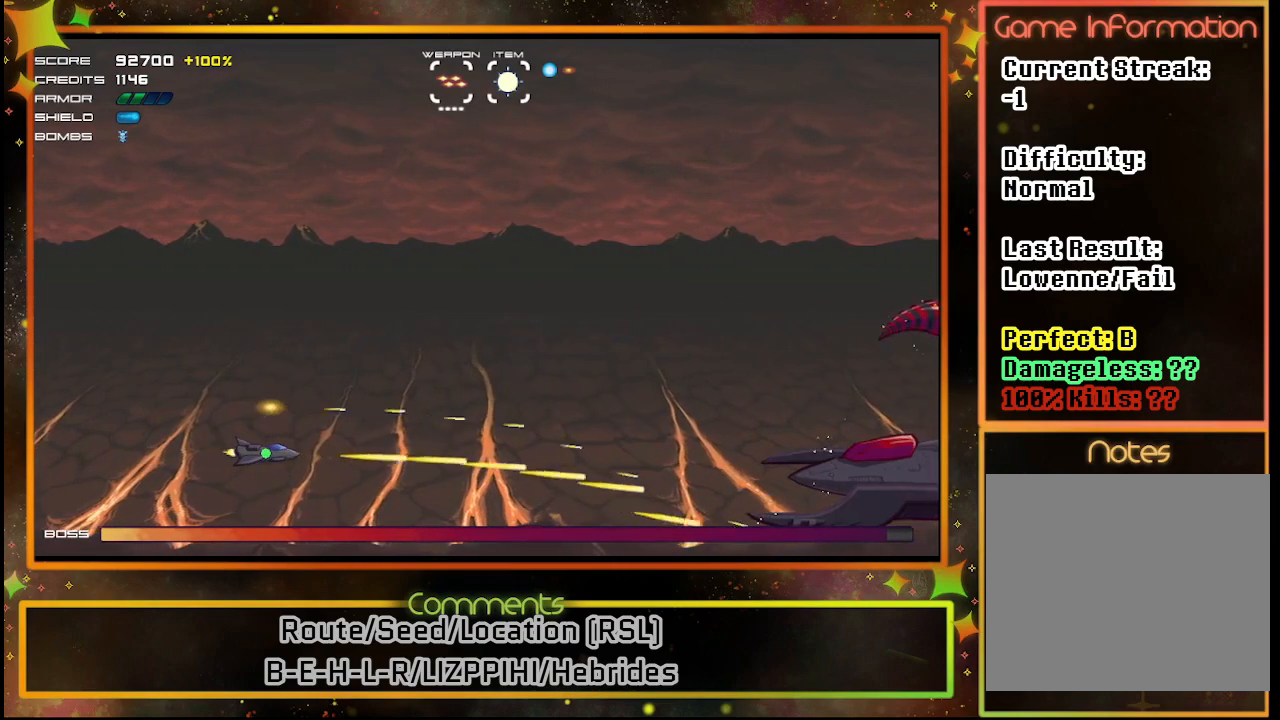
Gameplay with a controller (PlayStation layout); each line is a JSON object with the inputs held at the frame after it. "events" lists button and stick changes between this image and that frame as [ms after this image, input, new state], when the widget could be followed in between. Not read: R3 right_stick.
{"buttons": ["SQUARE"], "left_stick": "center", "events": [[350, "DPAD_UP", "down"], [467, "DPAD_UP", "up"]]}
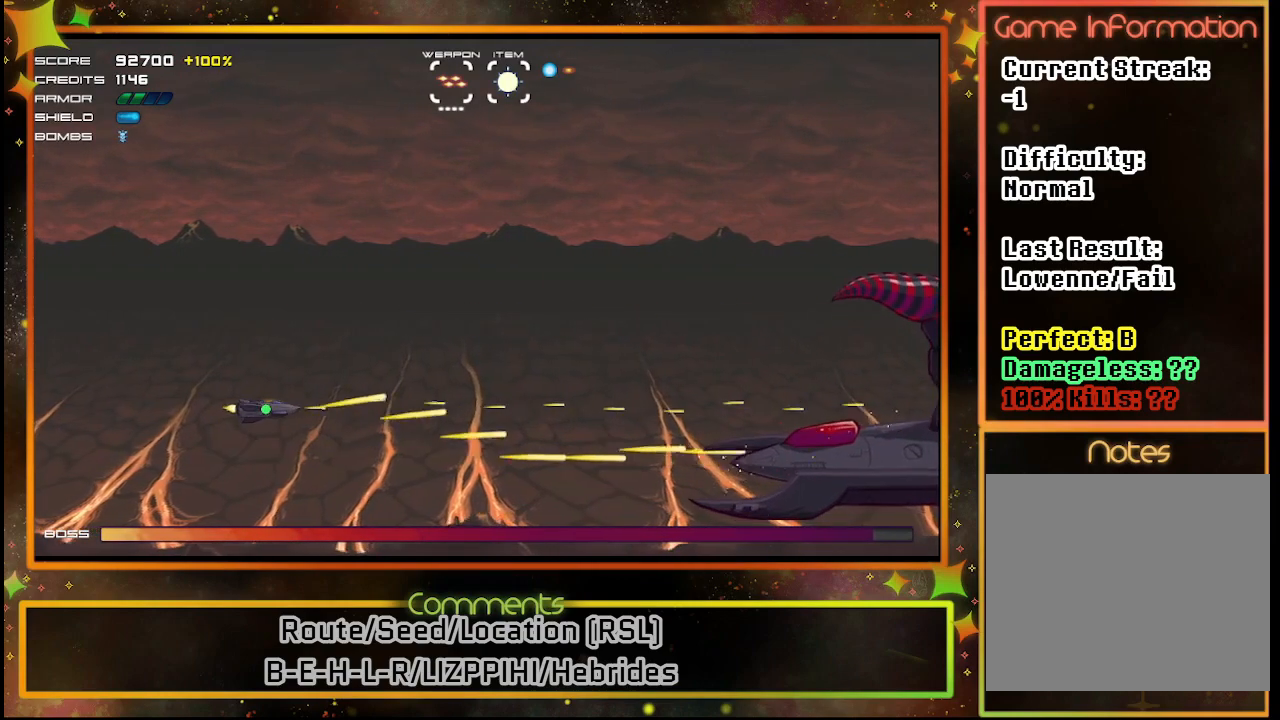
{"buttons": ["SQUARE"], "left_stick": "center", "events": []}
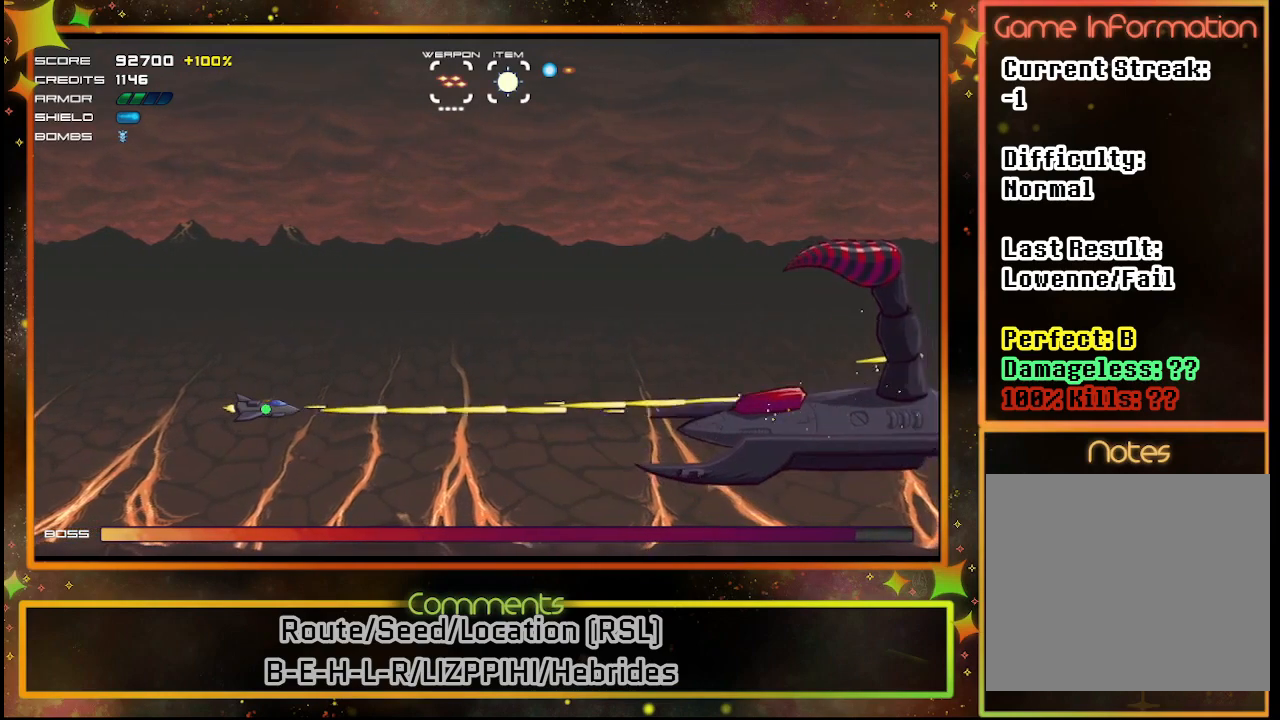
{"buttons": ["SQUARE", "DPAD_UP"], "left_stick": "center", "events": [[483, "DPAD_UP", "down"]]}
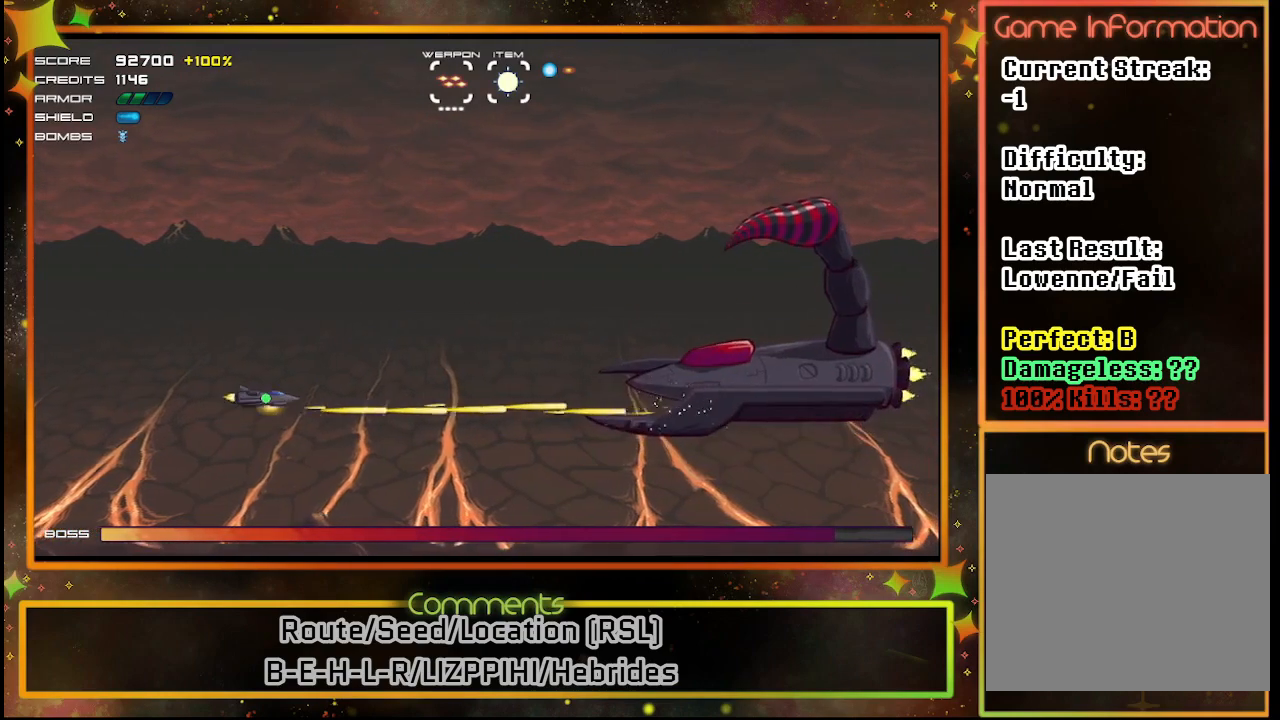
{"buttons": ["SQUARE"], "left_stick": "center", "events": [[117, "DPAD_UP", "up"], [350, "DPAD_UP", "down"], [483, "DPAD_UP", "up"]]}
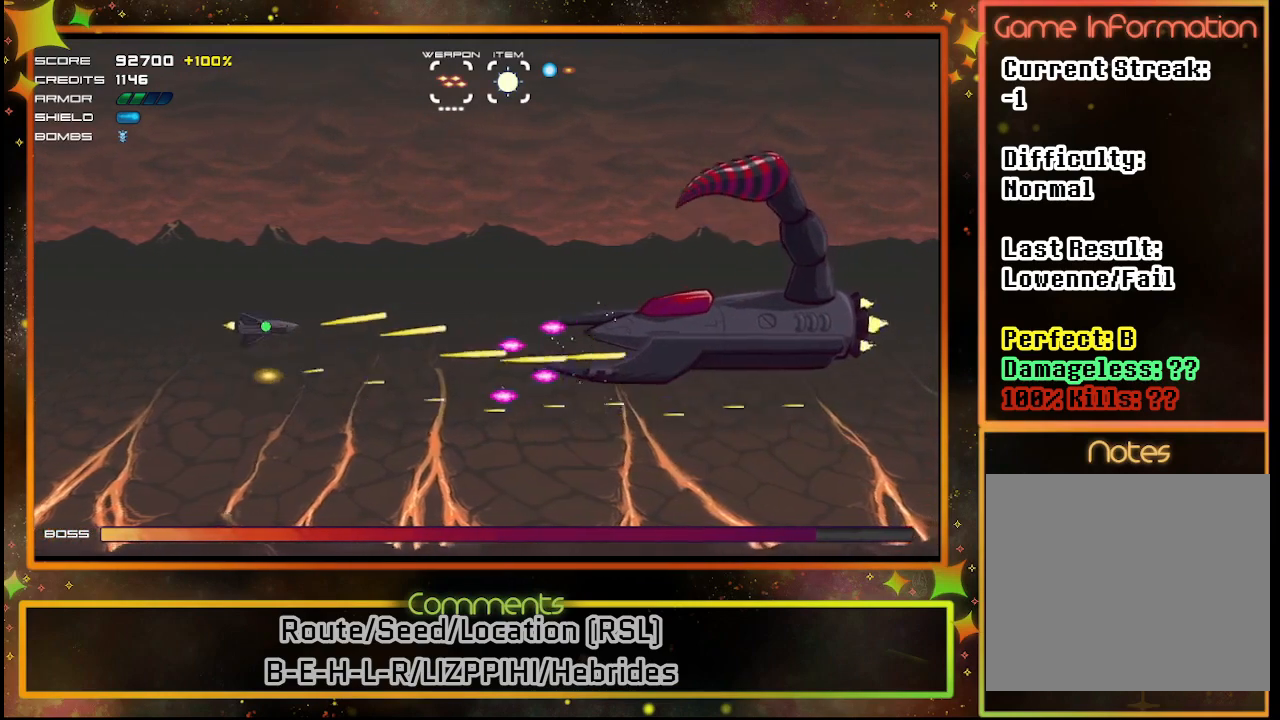
{"buttons": ["SQUARE", "DPAD_LEFT"], "left_stick": "center", "events": [[200, "DPAD_LEFT", "down"]]}
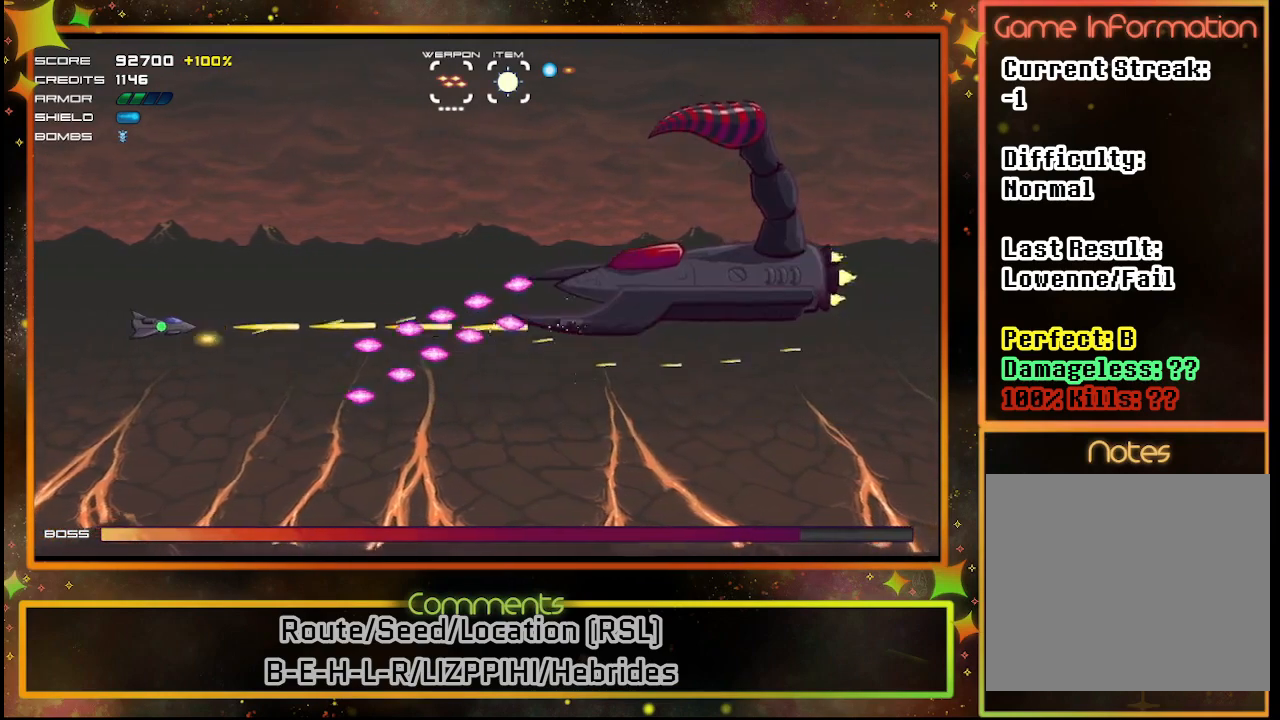
{"buttons": ["SQUARE", "DPAD_UP"], "left_stick": "center", "events": [[317, "DPAD_LEFT", "up"], [500, "DPAD_UP", "down"]]}
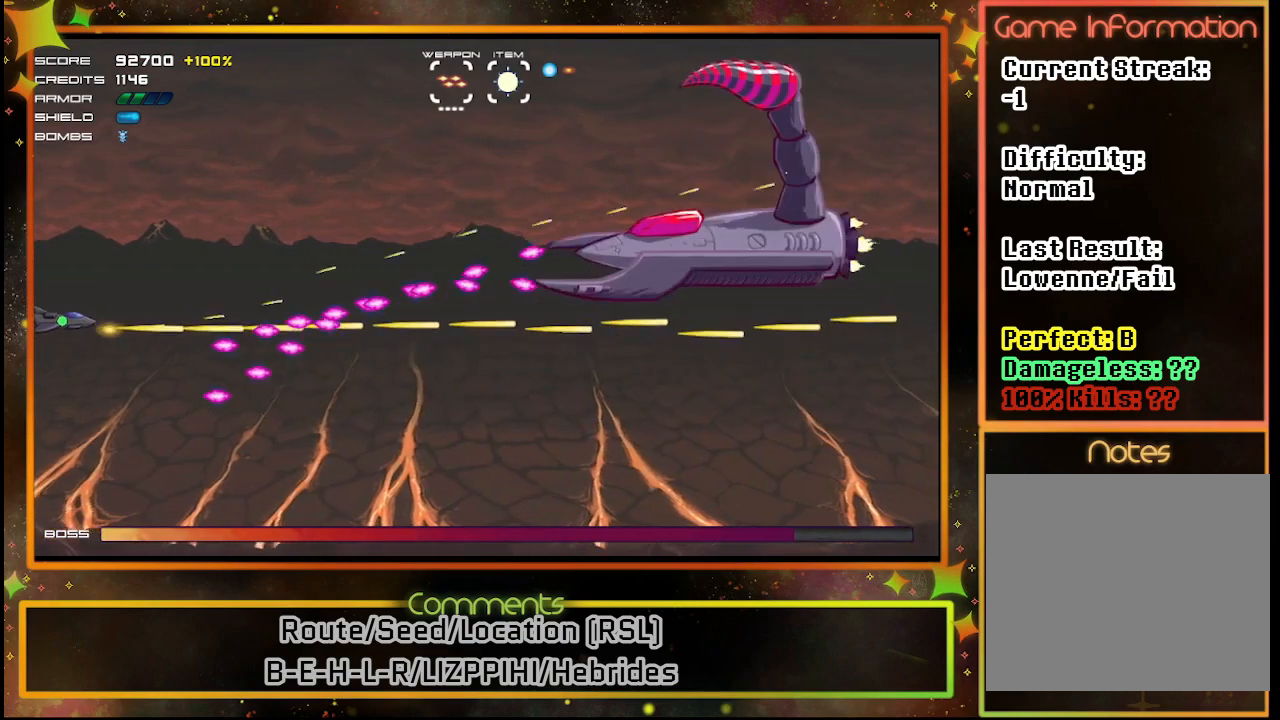
{"buttons": ["SQUARE", "DPAD_UP", "DPAD_RIGHT"], "left_stick": "center", "events": [[233, "DPAD_RIGHT", "down"], [267, "DPAD_UP", "up"], [500, "DPAD_UP", "down"]]}
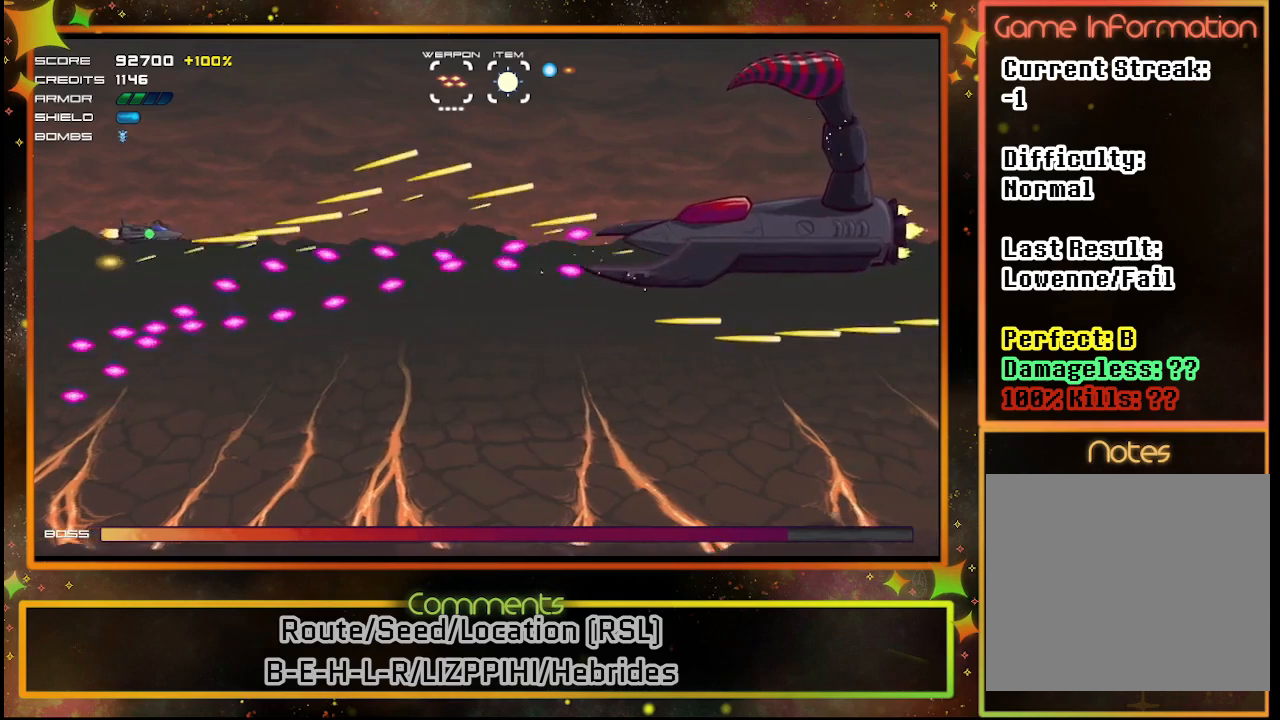
{"buttons": ["SQUARE", "DPAD_UP", "DPAD_RIGHT"], "left_stick": "center", "events": []}
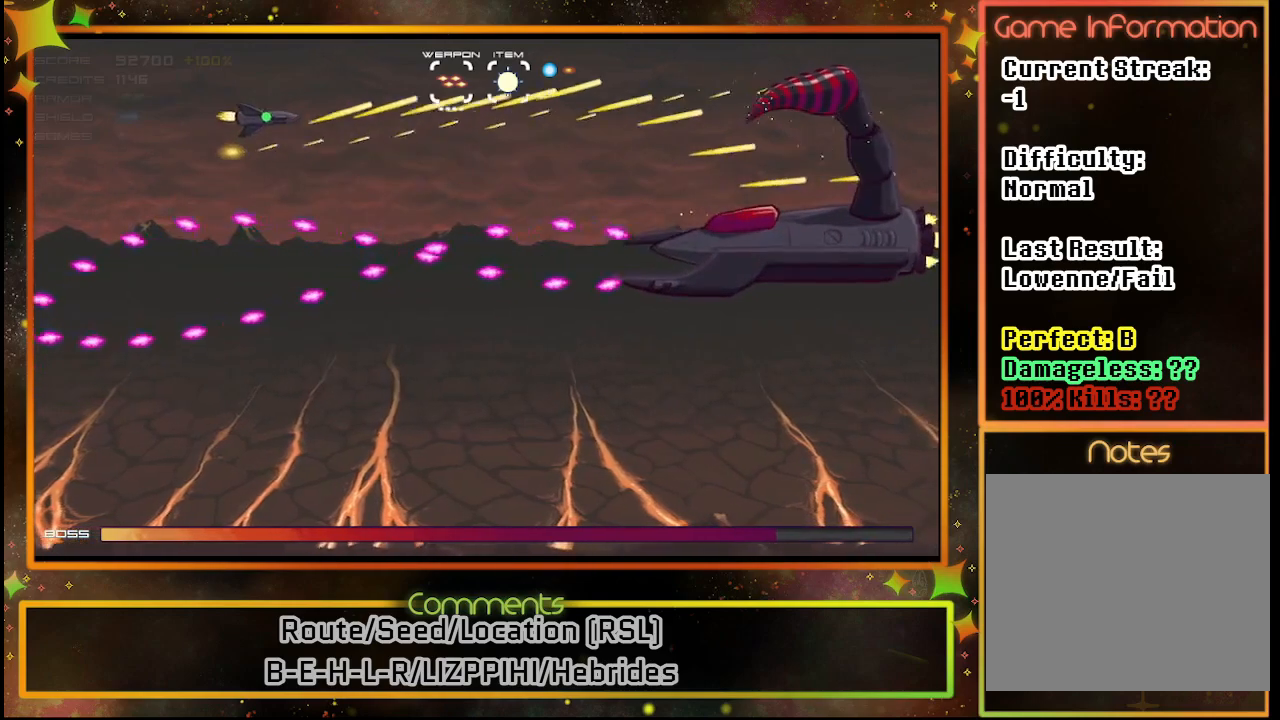
{"buttons": ["SQUARE"], "left_stick": "center", "events": [[150, "DPAD_UP", "up"], [217, "DPAD_DOWN", "down"], [367, "DPAD_RIGHT", "up"], [417, "DPAD_DOWN", "up"]]}
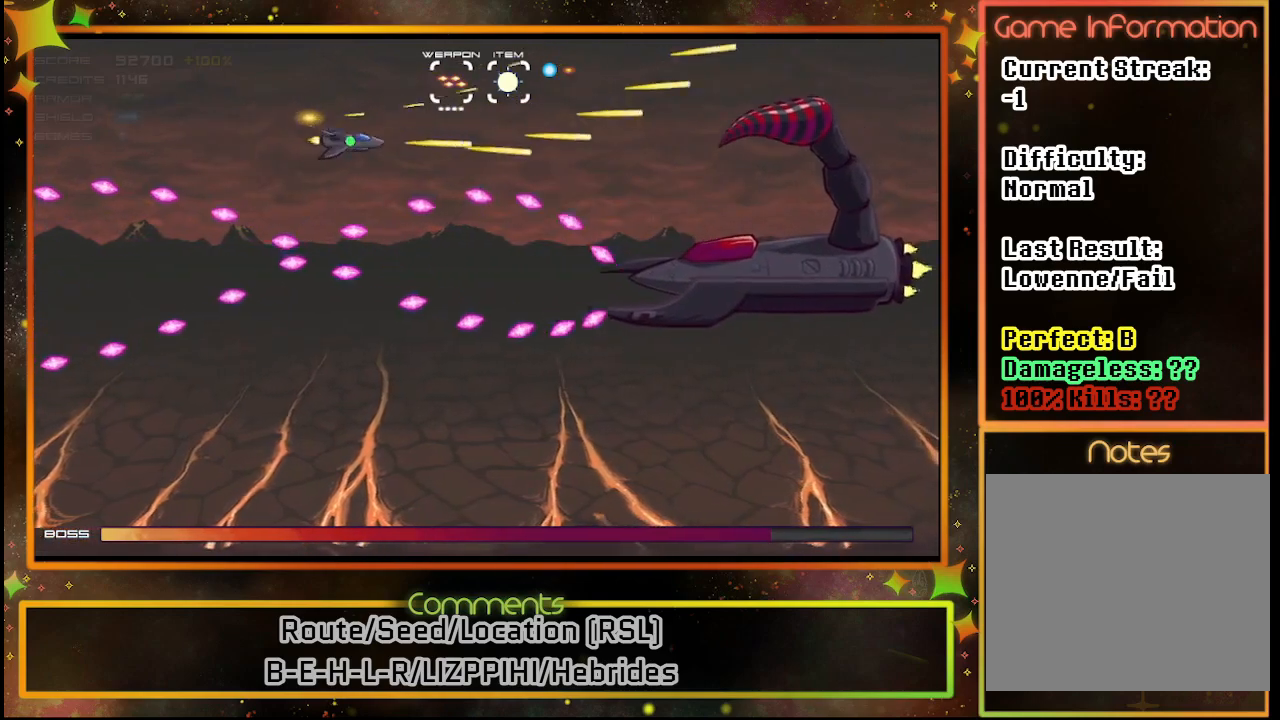
{"buttons": ["SQUARE", "DPAD_RIGHT"], "left_stick": "center", "events": [[33, "DPAD_UP", "down"], [117, "DPAD_RIGHT", "down"], [450, "DPAD_UP", "up"]]}
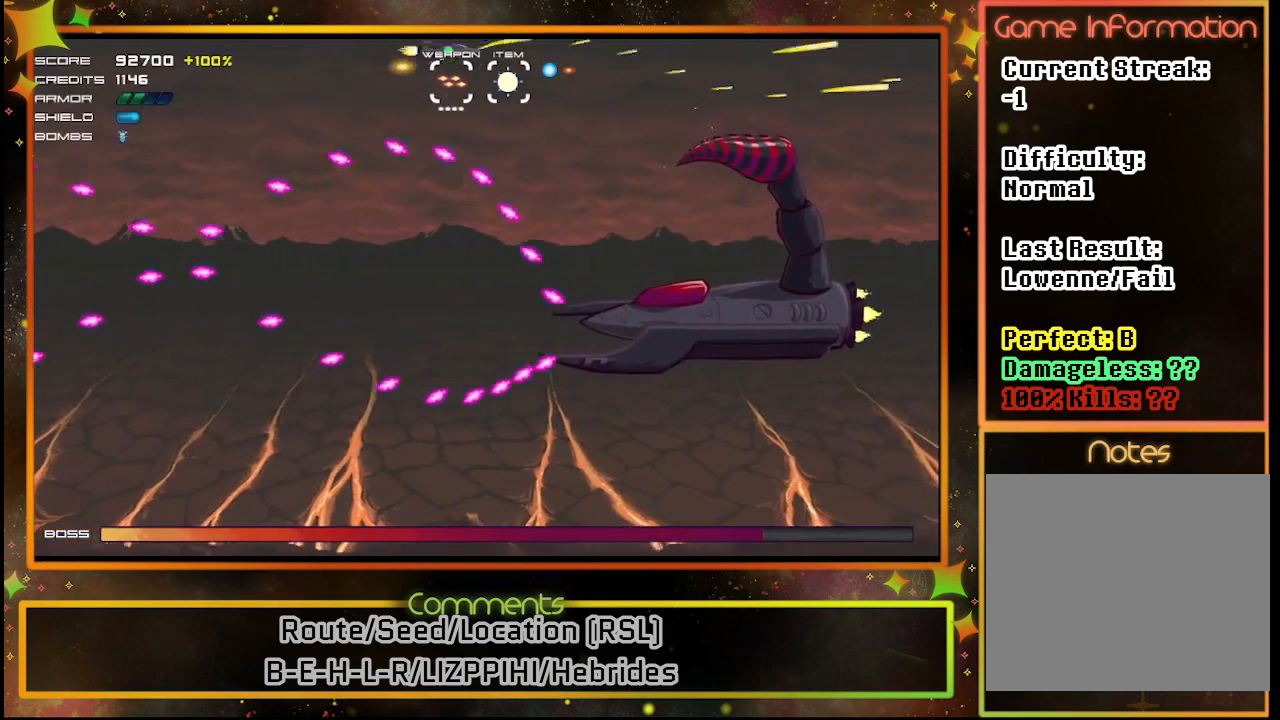
{"buttons": ["SQUARE"], "left_stick": "center", "events": [[17, "DPAD_DOWN", "down"], [267, "DPAD_RIGHT", "up"], [383, "DPAD_DOWN", "up"]]}
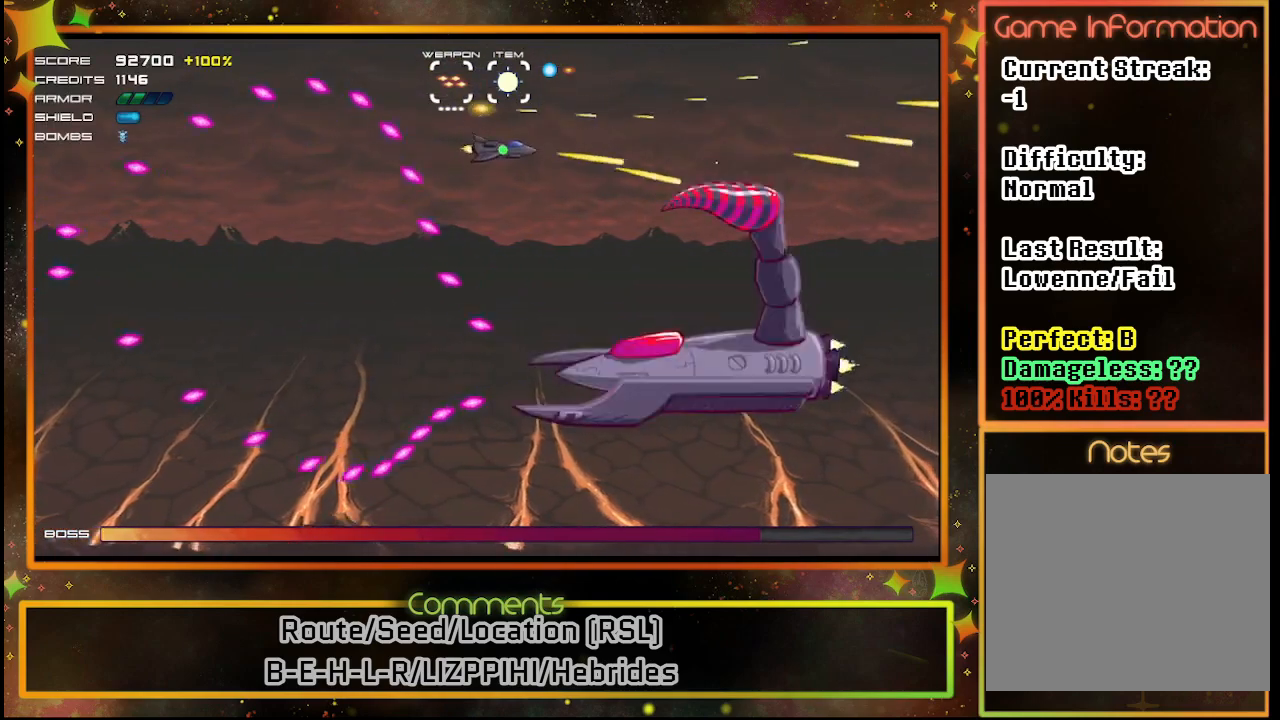
{"buttons": ["SQUARE", "DPAD_DOWN", "DPAD_LEFT"], "left_stick": "center", "events": [[50, "DPAD_DOWN", "down"], [317, "DPAD_DOWN", "up"], [383, "DPAD_DOWN", "down"], [383, "DPAD_LEFT", "down"]]}
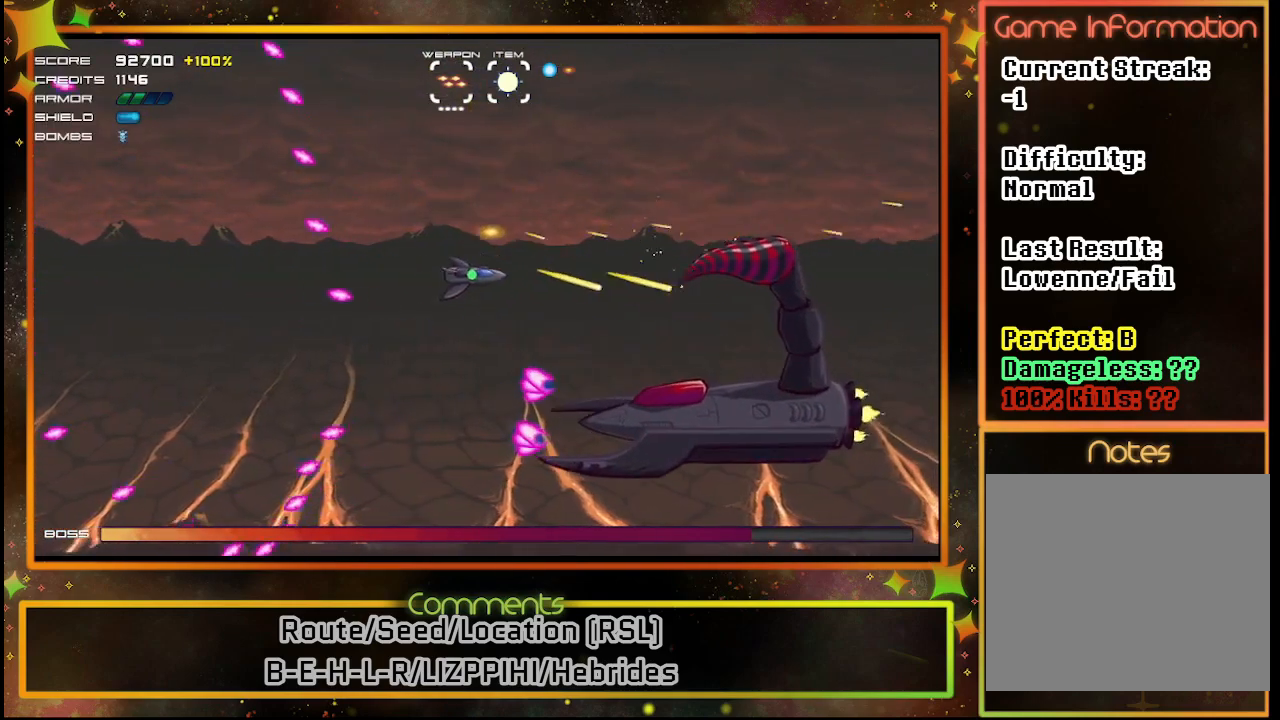
{"buttons": ["SQUARE", "DPAD_LEFT"], "left_stick": "center", "events": [[217, "DPAD_DOWN", "up"]]}
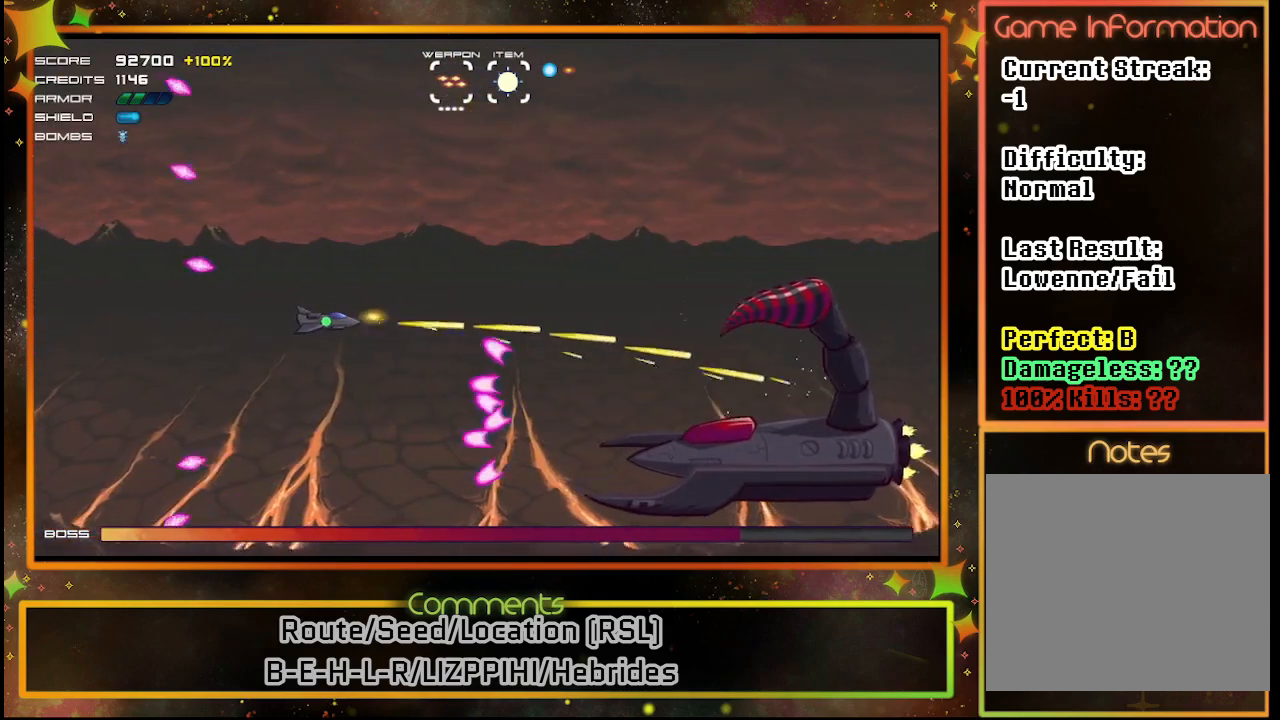
{"buttons": ["SQUARE", "DPAD_LEFT"], "left_stick": "center", "events": []}
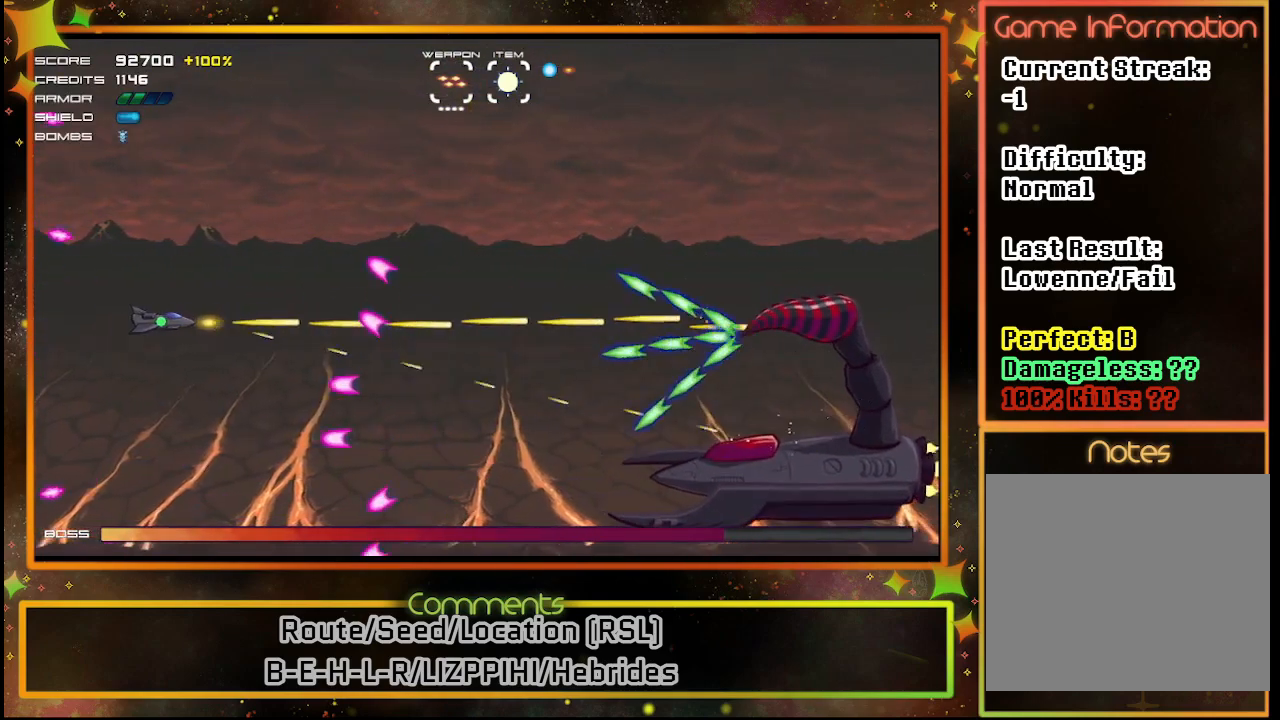
{"buttons": ["SQUARE"], "left_stick": "center", "events": [[83, "DPAD_LEFT", "up"]]}
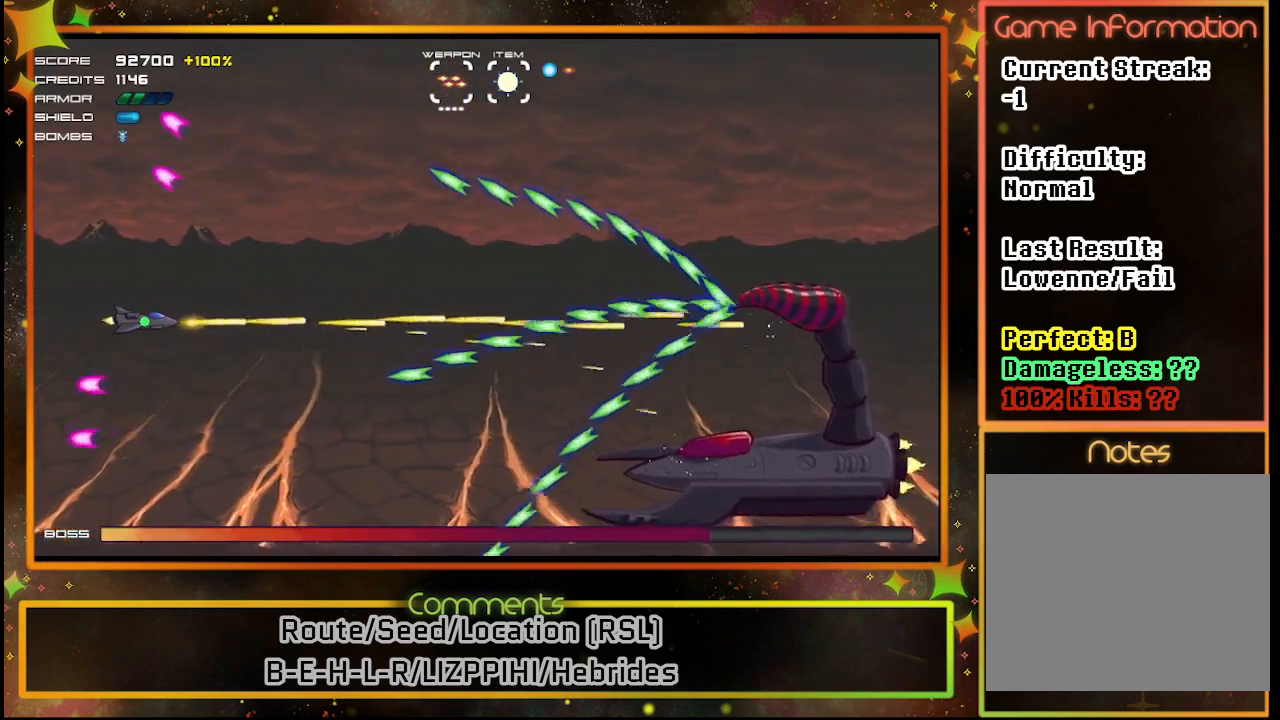
{"buttons": ["SQUARE", "DPAD_LEFT"], "left_stick": "center", "events": [[317, "DPAD_UP", "down"], [417, "DPAD_LEFT", "down"], [417, "DPAD_UP", "up"]]}
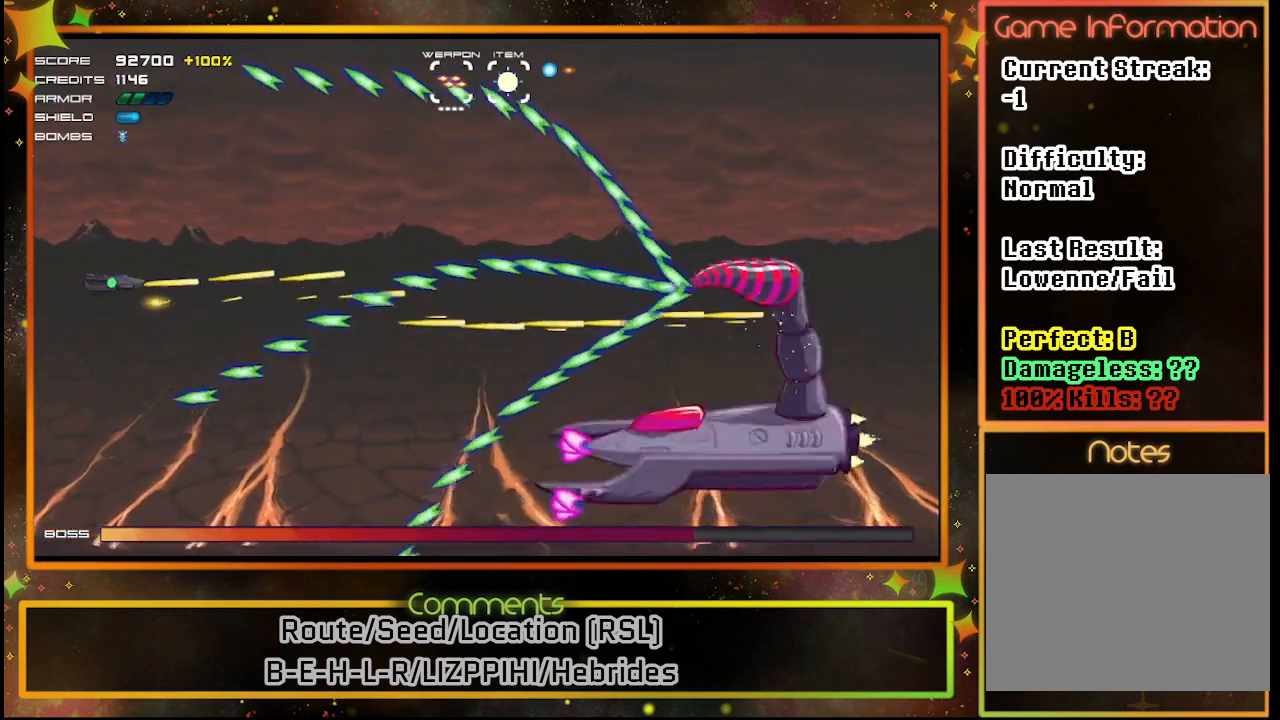
{"buttons": ["SQUARE", "DPAD_UP"], "left_stick": "center", "events": [[267, "DPAD_LEFT", "up"], [267, "DPAD_UP", "down"]]}
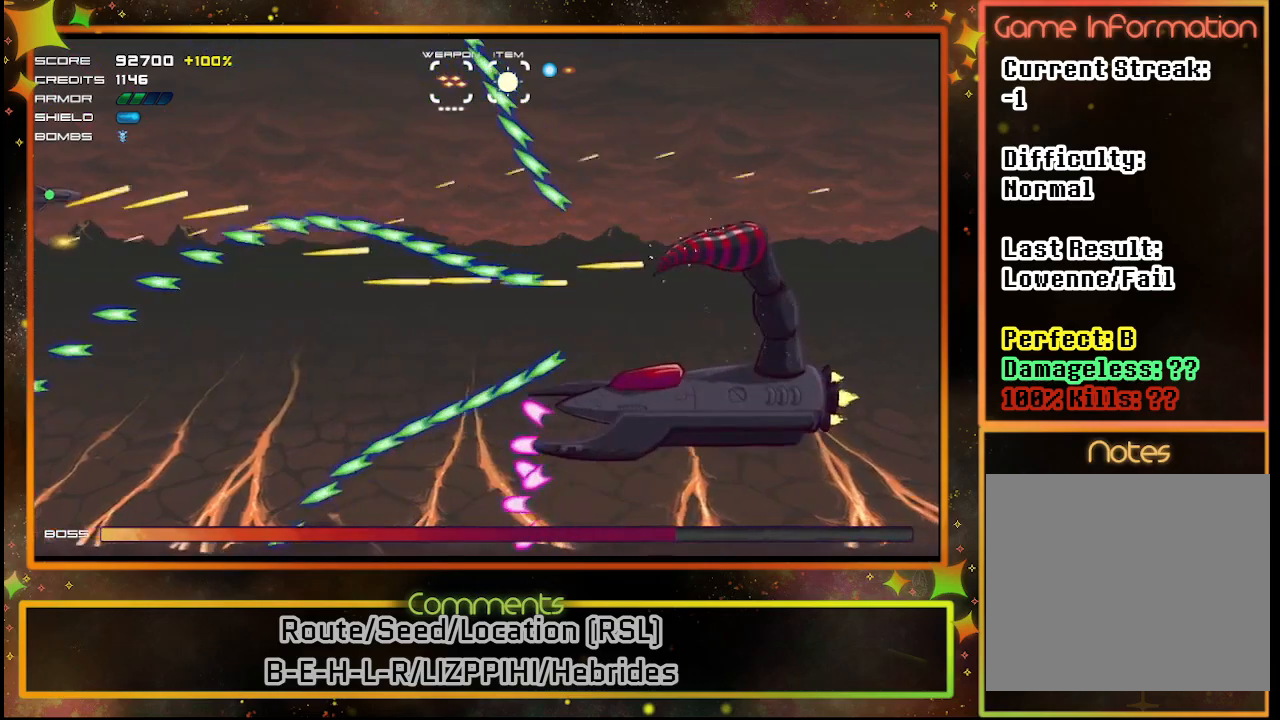
{"buttons": ["SQUARE", "DPAD_RIGHT"], "left_stick": "center", "events": [[150, "DPAD_RIGHT", "down"], [367, "DPAD_UP", "up"]]}
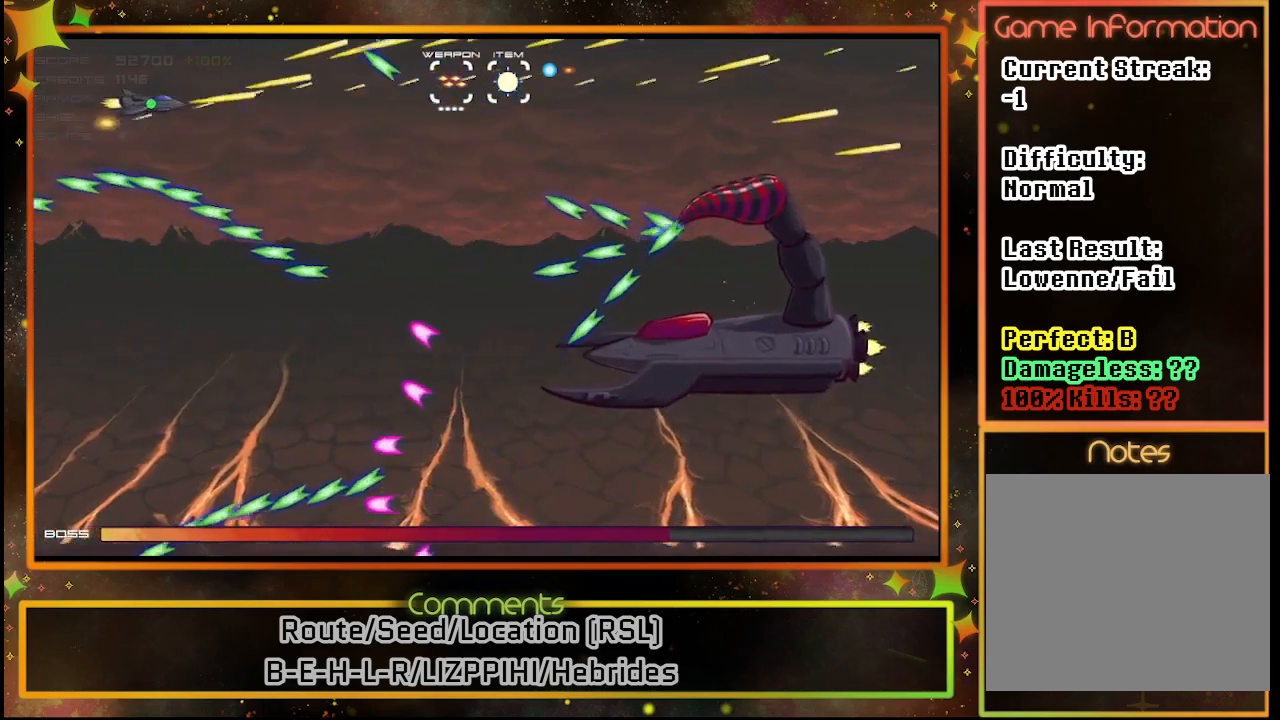
{"buttons": ["SQUARE", "DPAD_LEFT"], "left_stick": "center", "events": [[33, "DPAD_DOWN", "down"], [150, "DPAD_RIGHT", "up"], [300, "DPAD_LEFT", "down"], [317, "DPAD_DOWN", "up"], [317, "DPAD_LEFT", "up"], [433, "DPAD_LEFT", "down"]]}
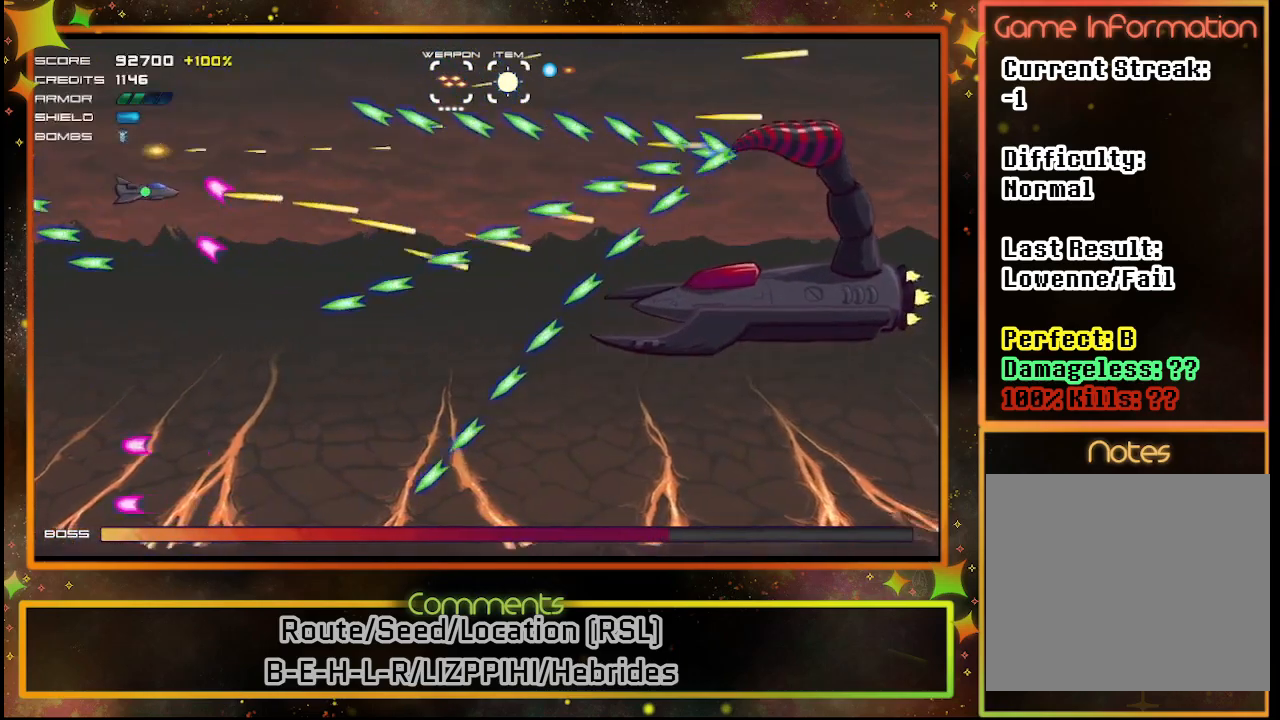
{"buttons": ["SQUARE"], "left_stick": "center", "events": [[250, "DPAD_DOWN", "down"], [367, "DPAD_DOWN", "up"], [433, "DPAD_LEFT", "up"]]}
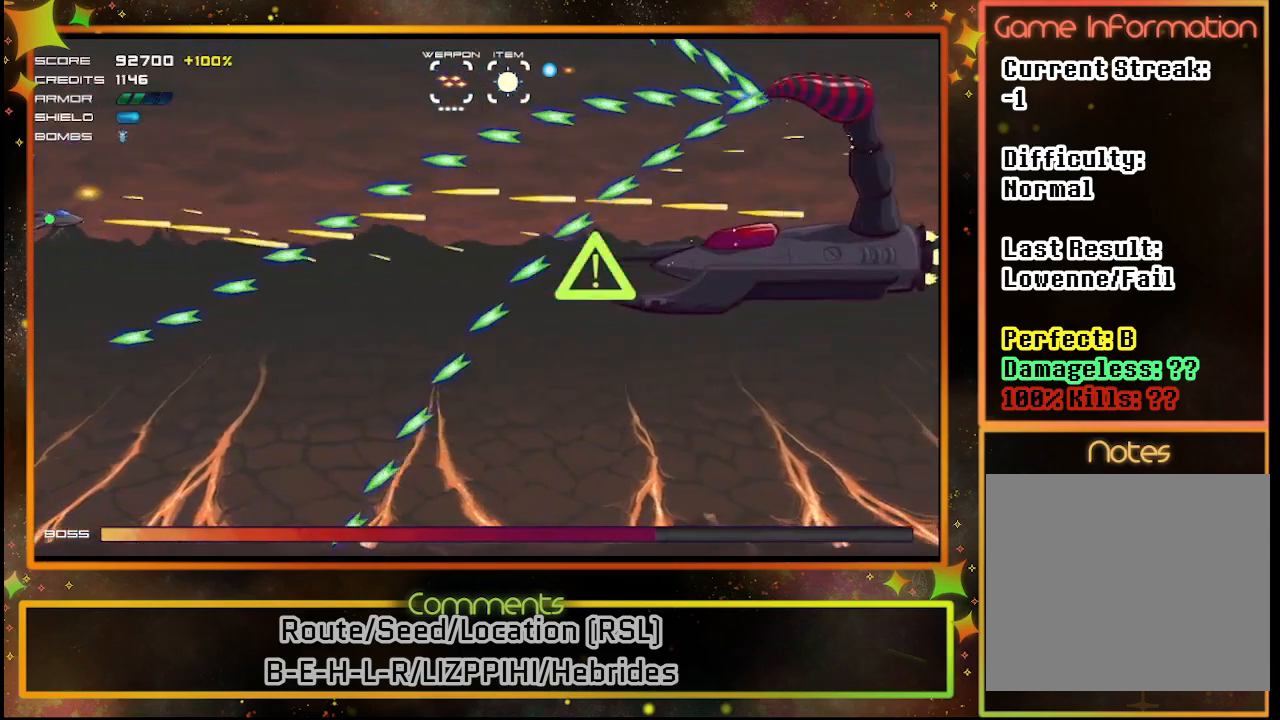
{"buttons": ["SQUARE", "DPAD_LEFT"], "left_stick": "center", "events": [[217, "DPAD_UP", "down"], [467, "DPAD_UP", "up"], [483, "DPAD_LEFT", "down"]]}
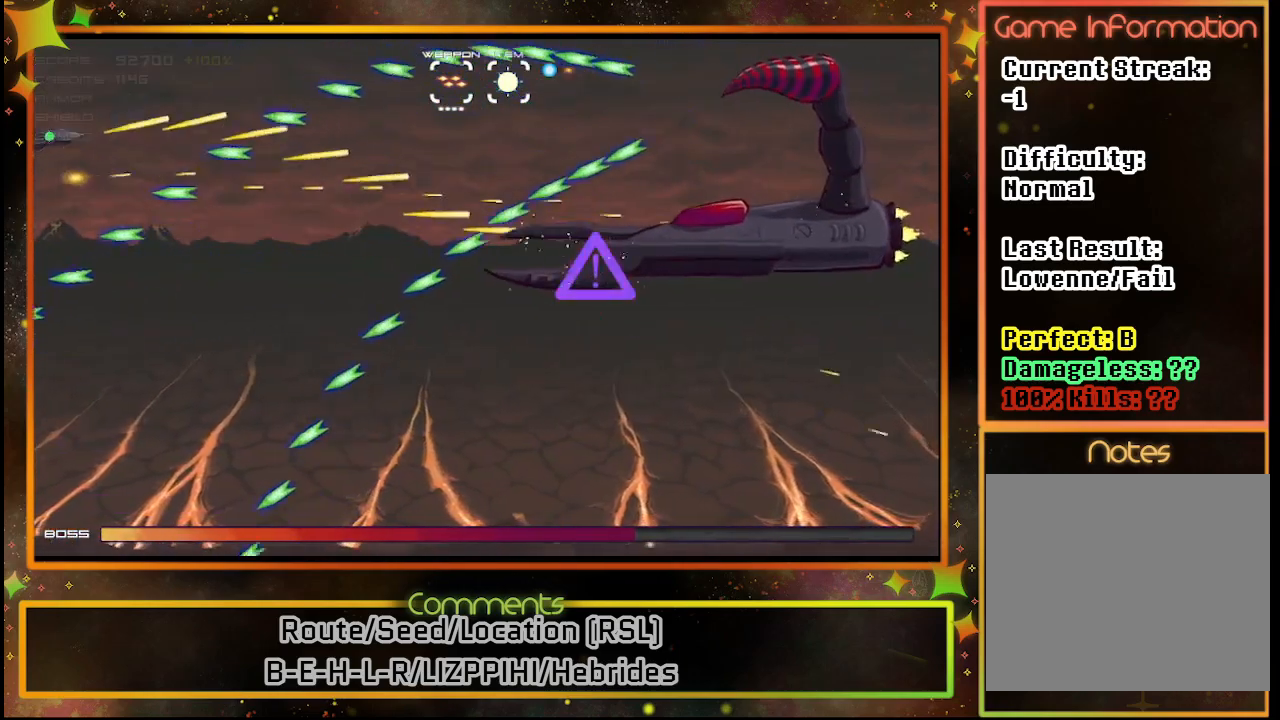
{"buttons": ["SQUARE", "DPAD_DOWN"], "left_stick": "center", "events": [[17, "DPAD_DOWN", "down"], [83, "DPAD_LEFT", "up"], [167, "TRIANGLE", "down"], [317, "TRIANGLE", "up"]]}
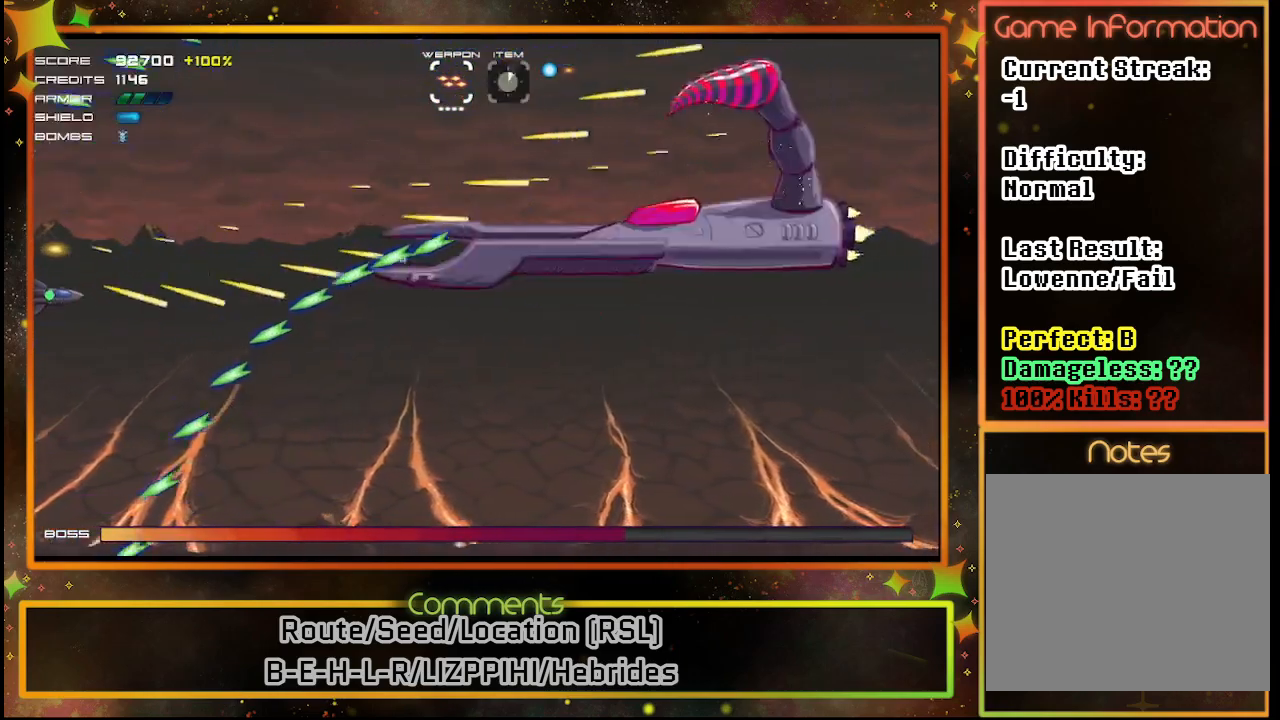
{"buttons": ["SQUARE"], "left_stick": "center", "events": [[33, "DPAD_DOWN", "up"]]}
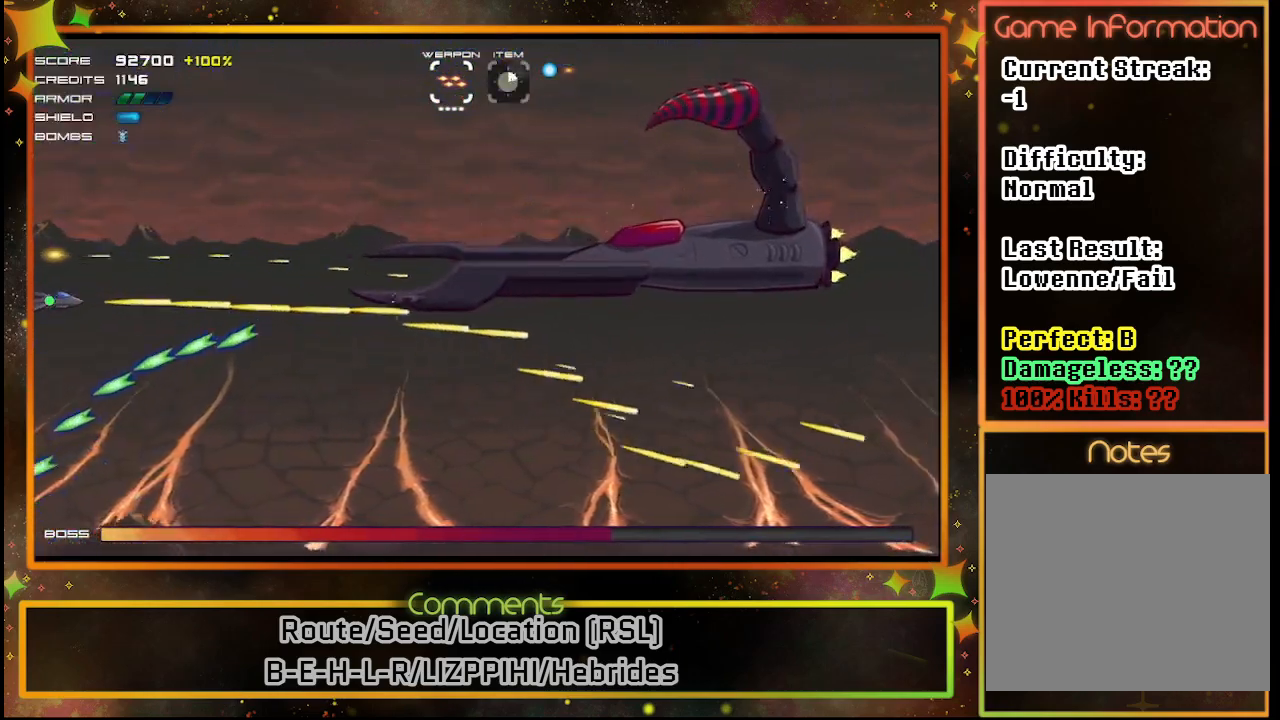
{"buttons": ["SQUARE", "DPAD_DOWN"], "left_stick": "center", "events": [[300, "DPAD_DOWN", "down"], [300, "DPAD_RIGHT", "down"], [383, "DPAD_RIGHT", "up"]]}
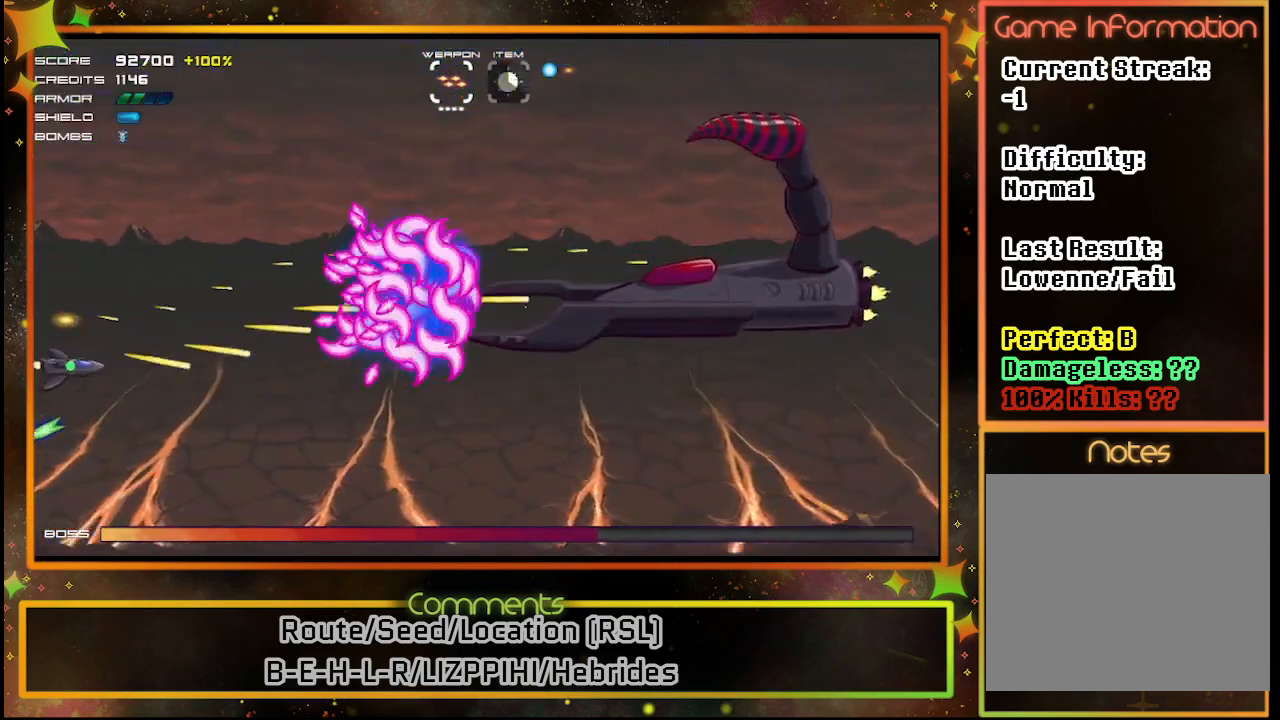
{"buttons": ["SQUARE"], "left_stick": "center", "events": [[100, "DPAD_DOWN", "up"], [150, "DPAD_DOWN", "down"], [200, "DPAD_DOWN", "up"]]}
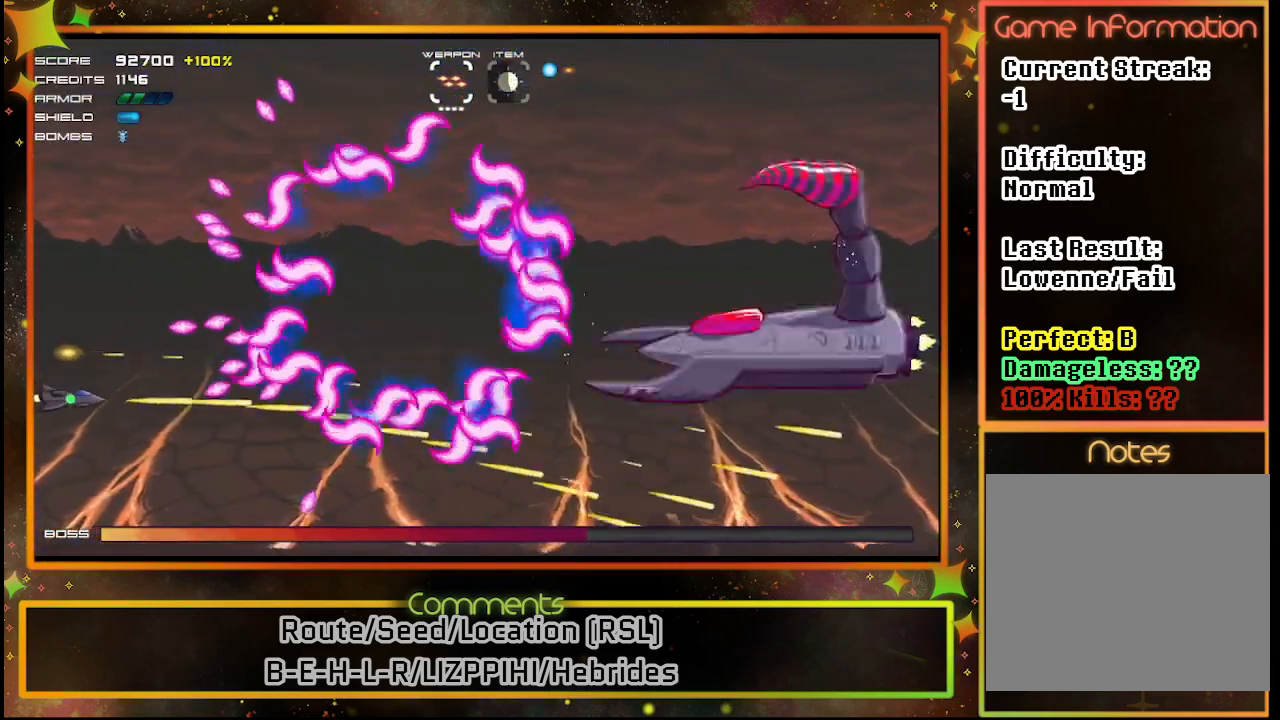
{"buttons": ["SQUARE"], "left_stick": "center", "events": [[117, "DPAD_DOWN", "down"], [400, "DPAD_DOWN", "up"]]}
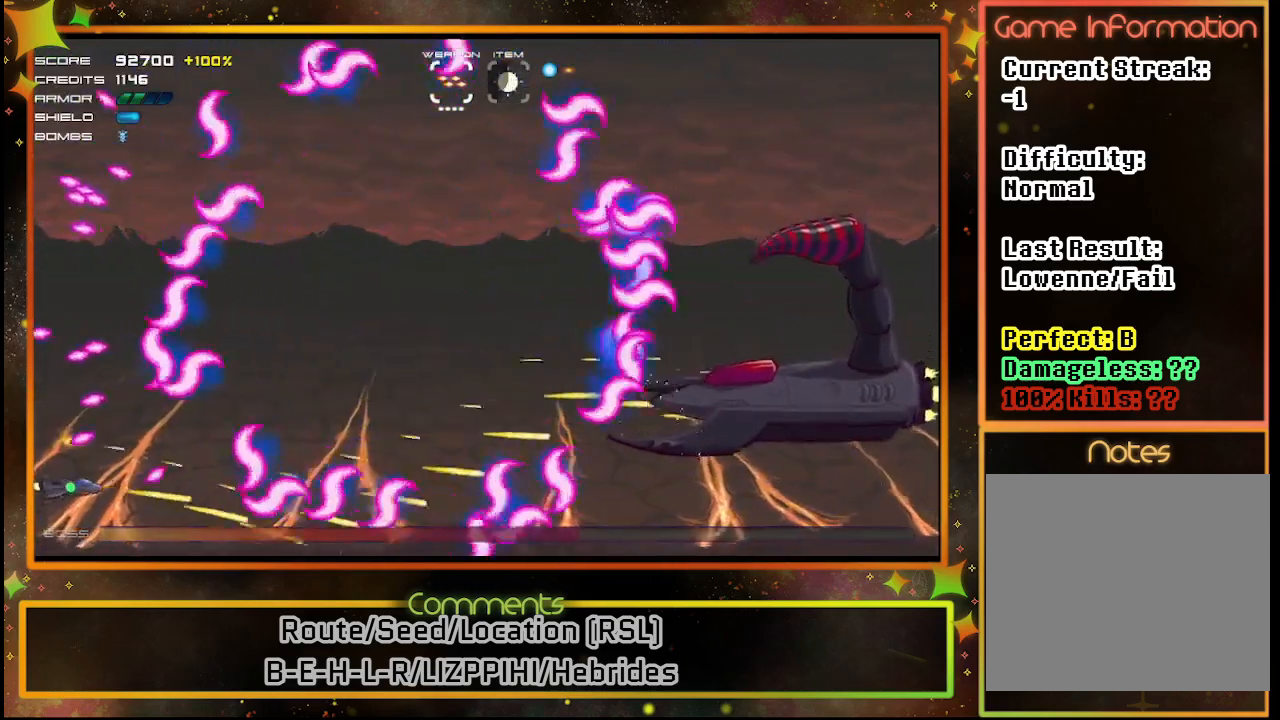
{"buttons": ["SQUARE"], "left_stick": "center", "events": [[33, "DPAD_DOWN", "down"], [250, "DPAD_LEFT", "down"], [317, "DPAD_LEFT", "up"], [467, "DPAD_DOWN", "up"]]}
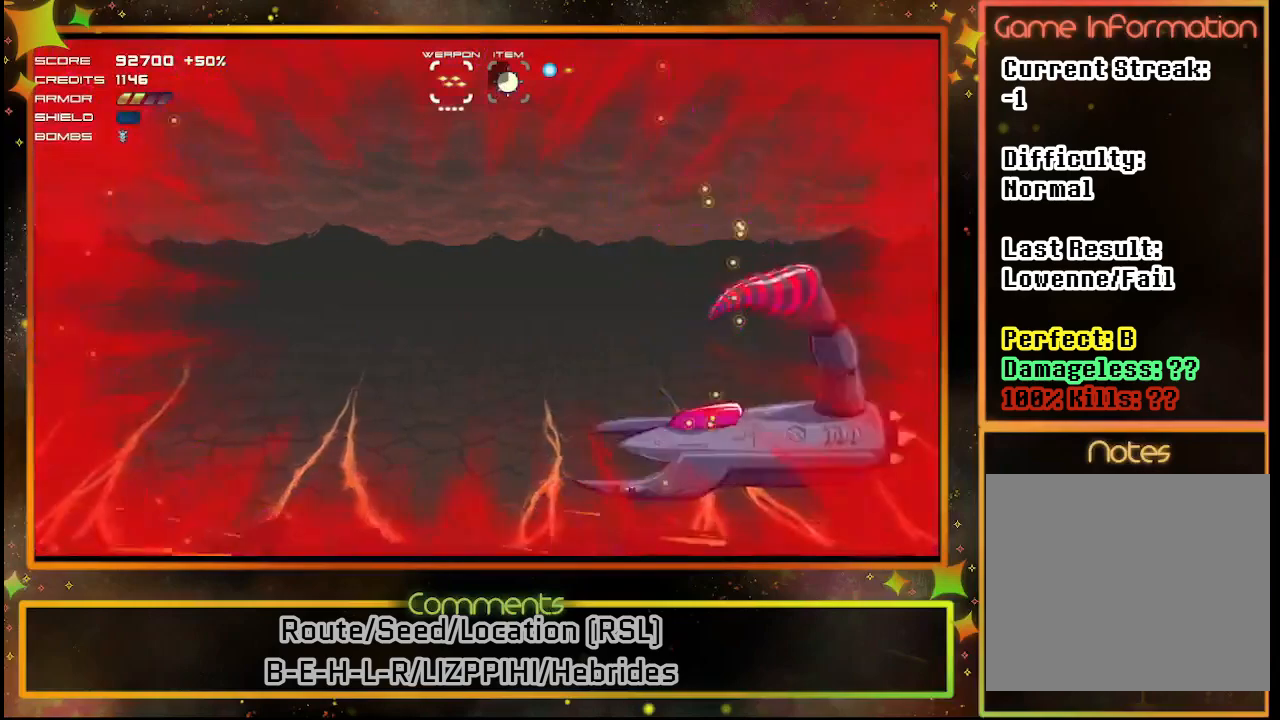
{"buttons": ["SQUARE"], "left_stick": "center", "events": [[50, "DPAD_UP", "down"], [100, "DPAD_LEFT", "down"], [317, "DPAD_LEFT", "up"], [500, "DPAD_UP", "up"]]}
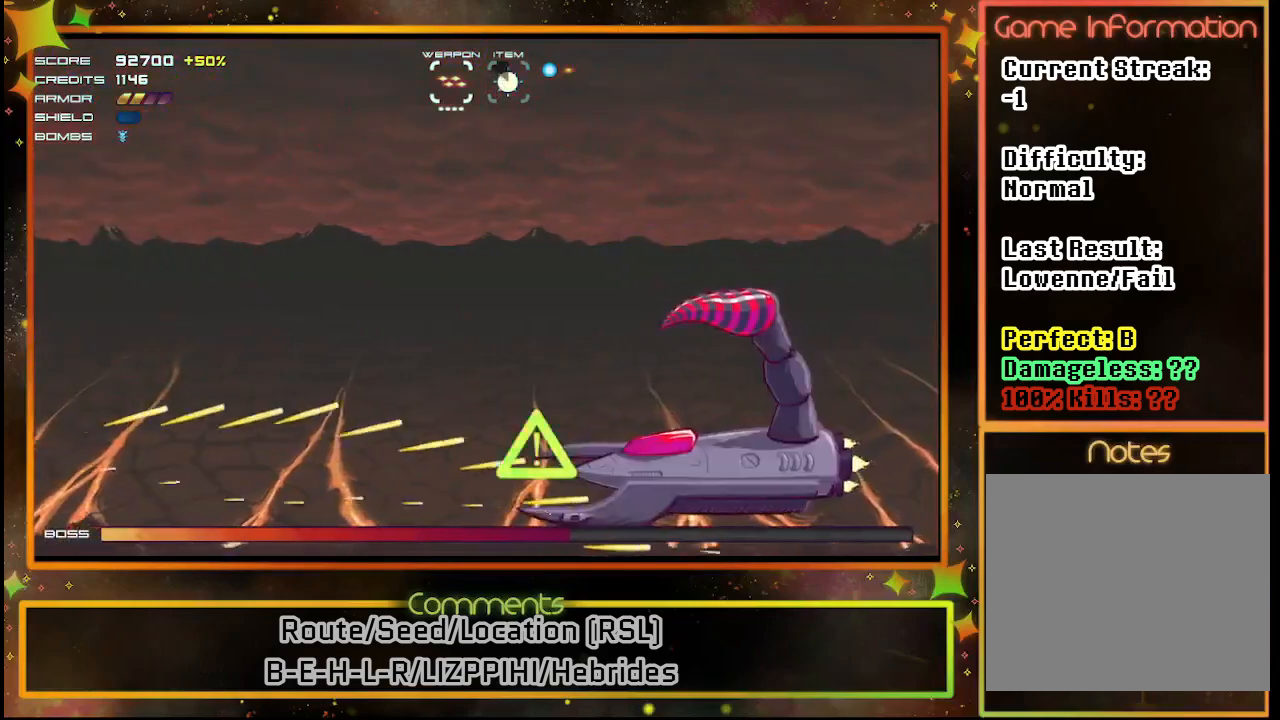
{"buttons": ["SQUARE"], "left_stick": "center", "events": [[33, "DPAD_RIGHT", "down"], [167, "DPAD_DOWN", "down"], [167, "DPAD_RIGHT", "up"], [183, "DPAD_DOWN", "up"], [283, "DPAD_DOWN", "down"], [367, "DPAD_DOWN", "up"]]}
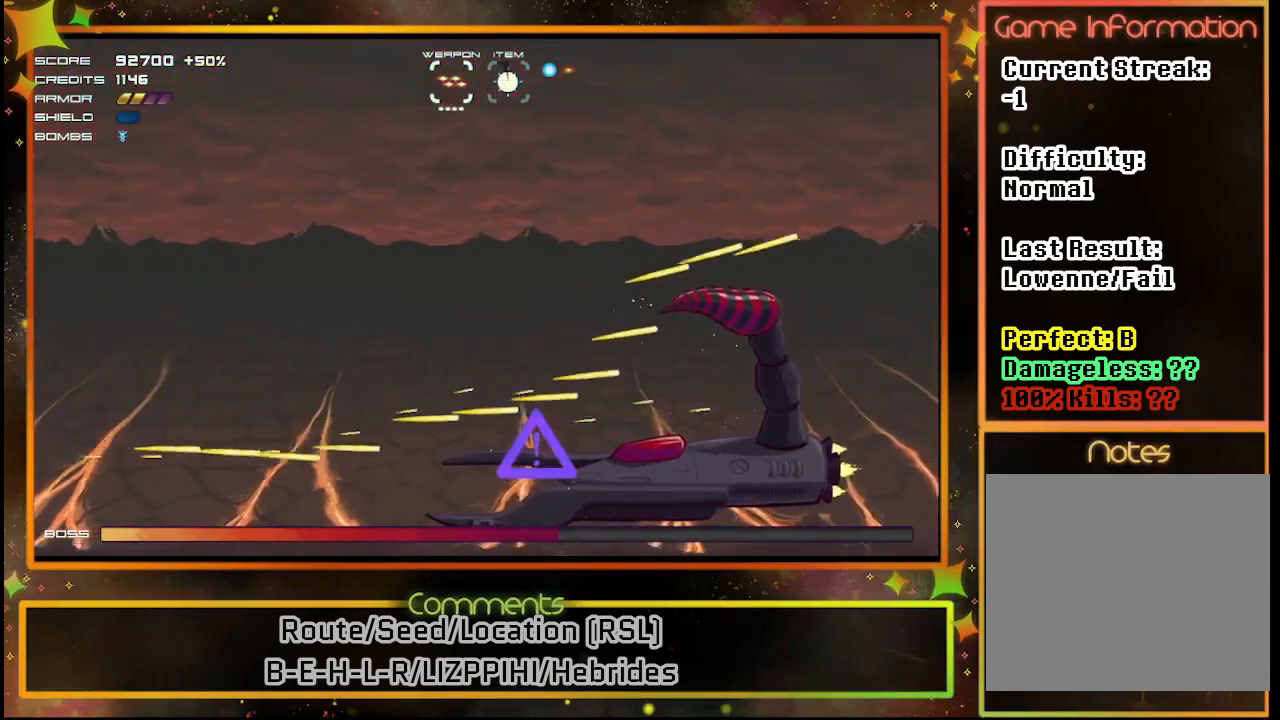
{"buttons": ["SQUARE"], "left_stick": "center", "events": []}